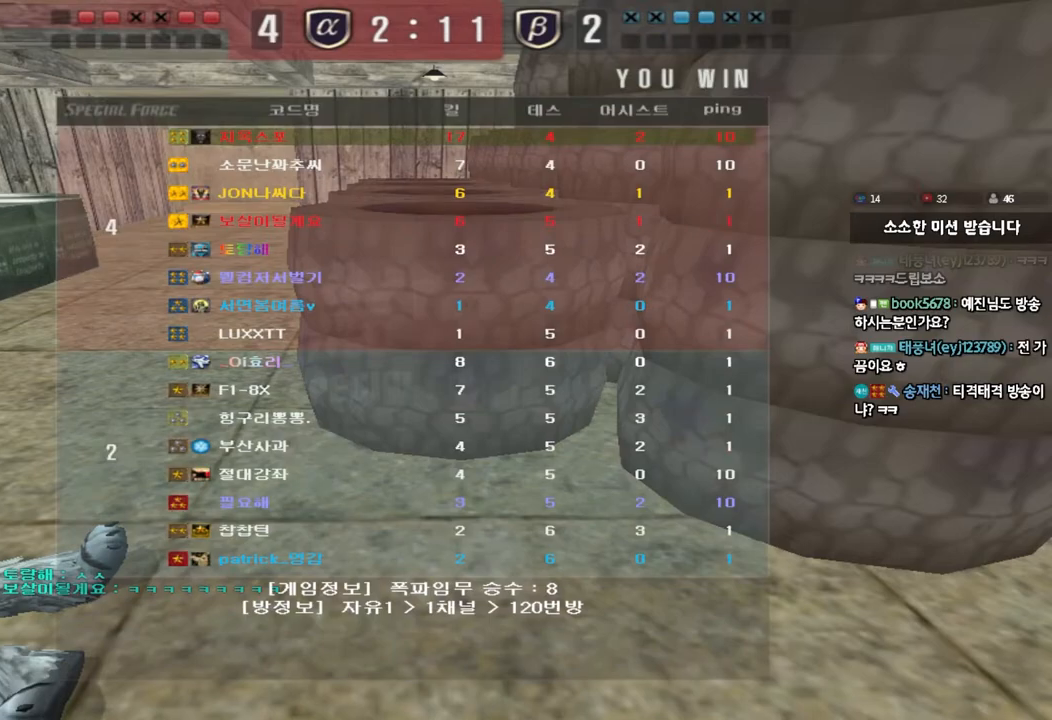
Gameplay with keyboard; each line is a JSON object with the keys held at the frame after it. "events" lists presses ("down") and releases ("up") of "a", "ctrl", "d", "e", "f", "q", "r", "s", "shift", "space", "tab" and "w" between this image and that frame as [ms after this image, input, new state], when the widget could be followed in between. No other keys are recorded. Mouse input is not recorded.
{"keys": ["a", "w"], "events": [[500, "a", "down"], [500, "w", "down"]]}
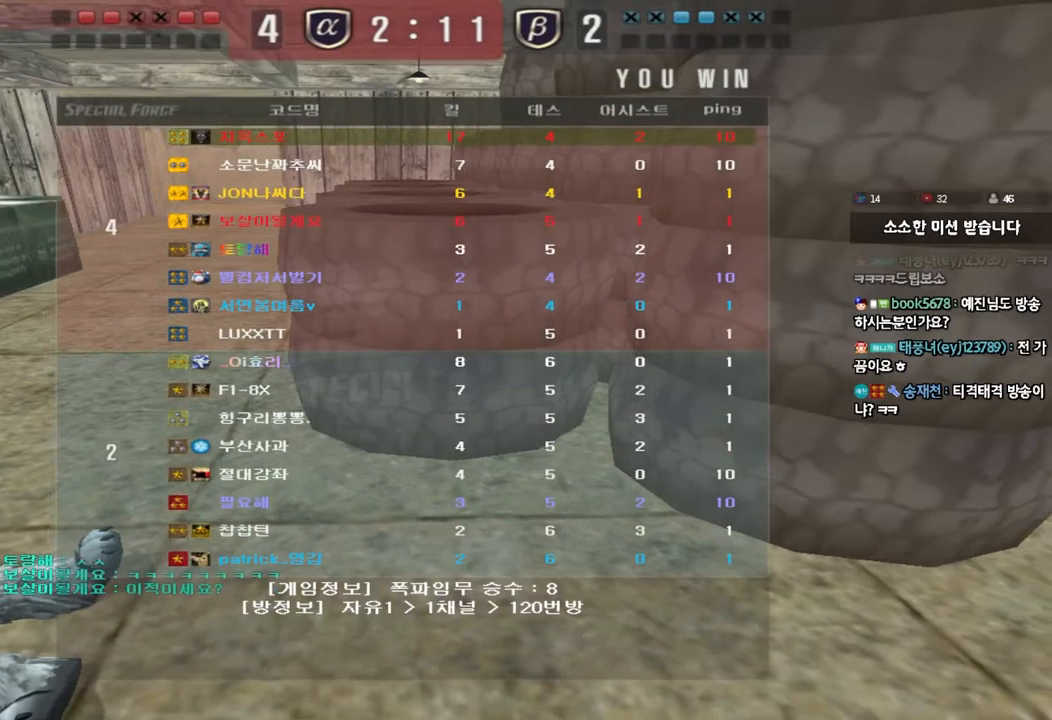
{"keys": ["a", "w"], "events": []}
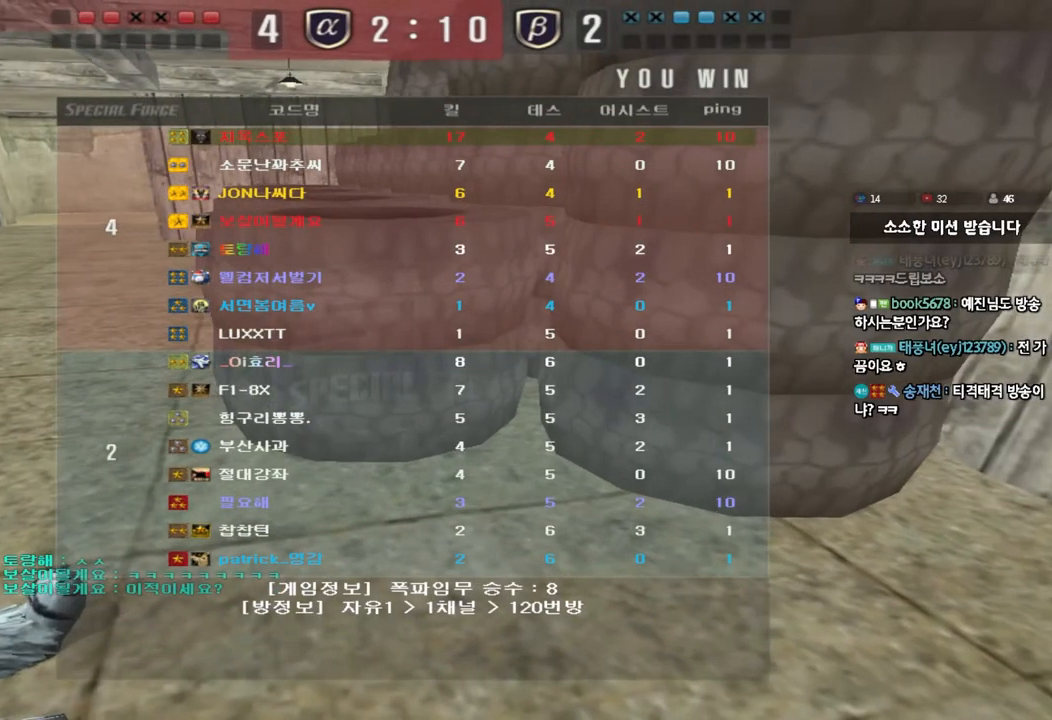
{"keys": ["a", "w"], "events": []}
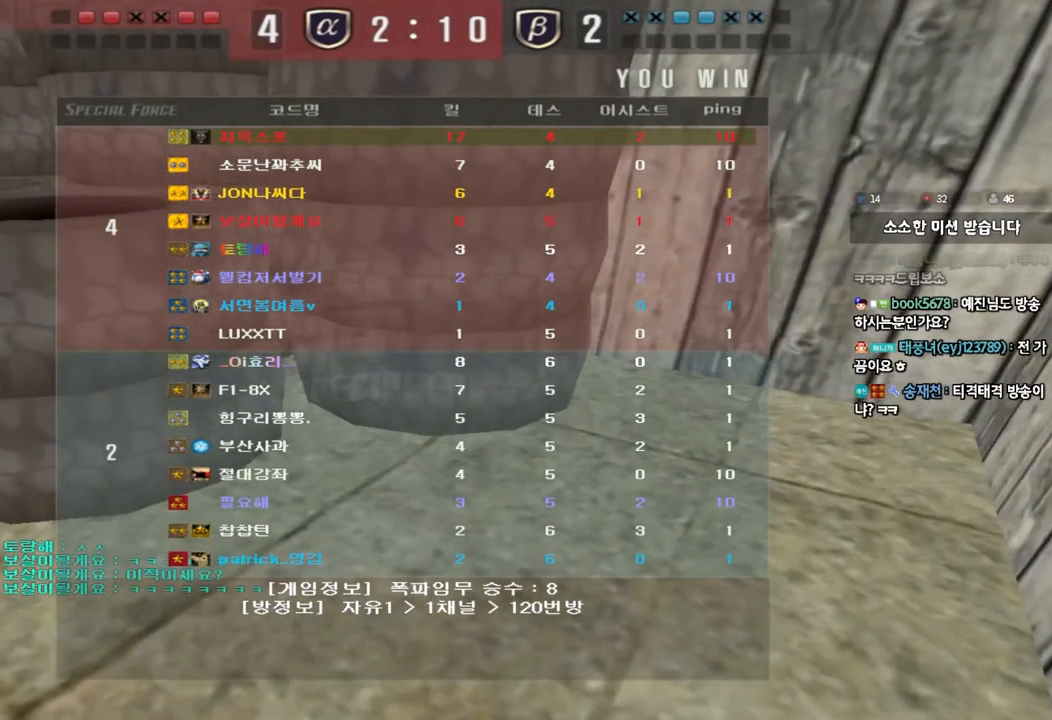
{"keys": ["a", "w"], "events": []}
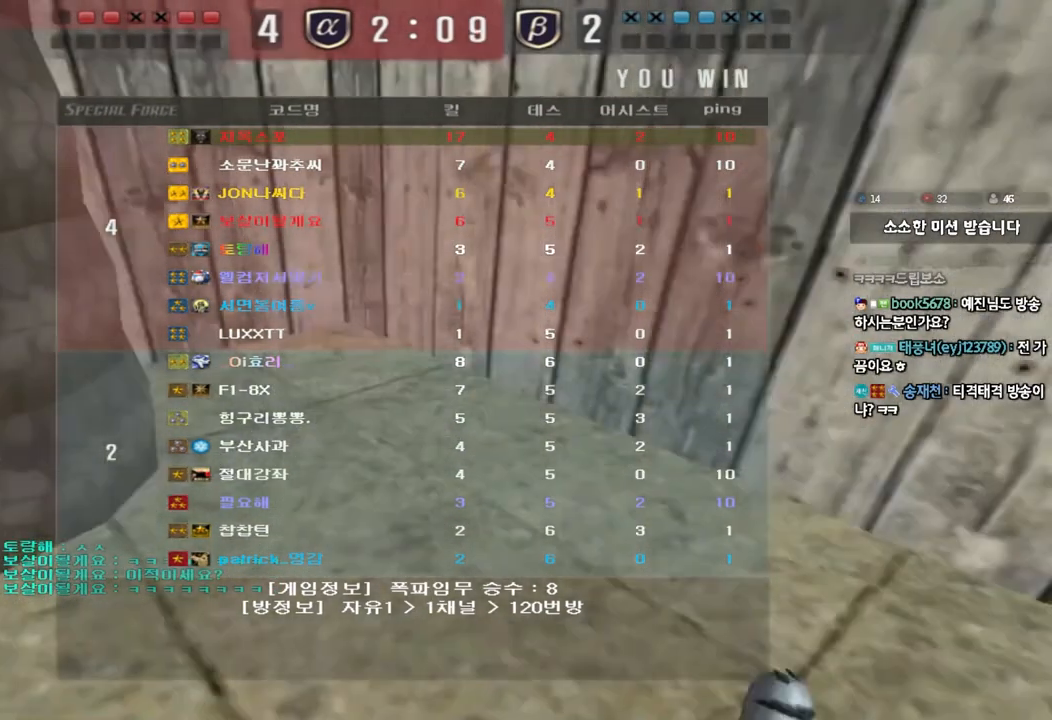
{"keys": ["a", "w"], "events": []}
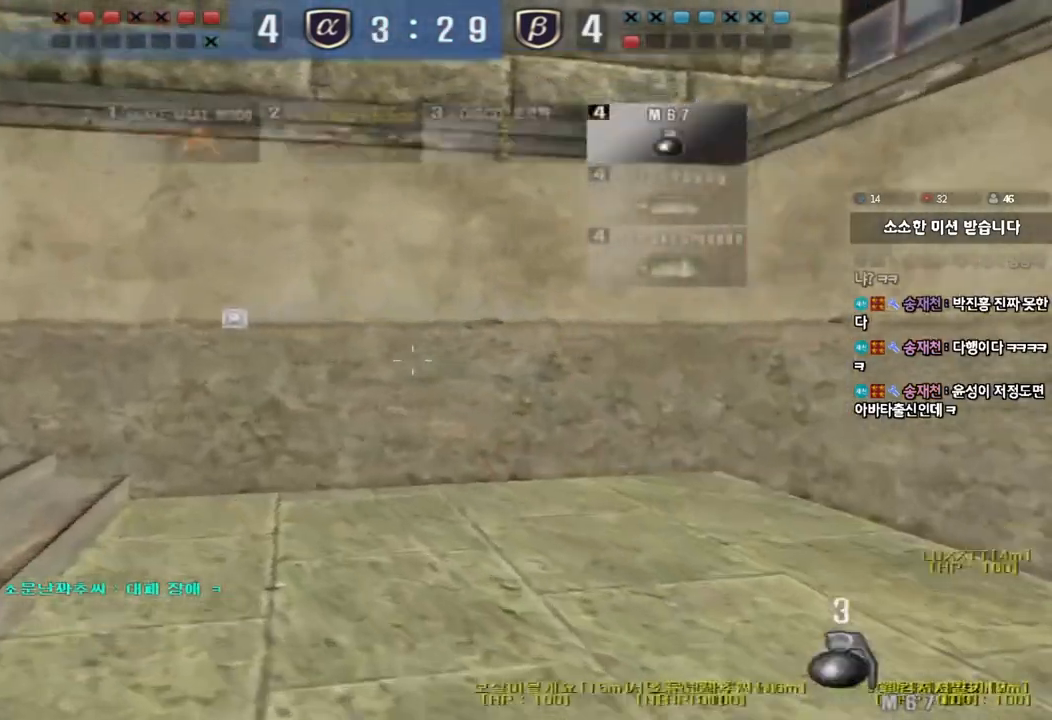
{"keys": ["a", "w"], "events": []}
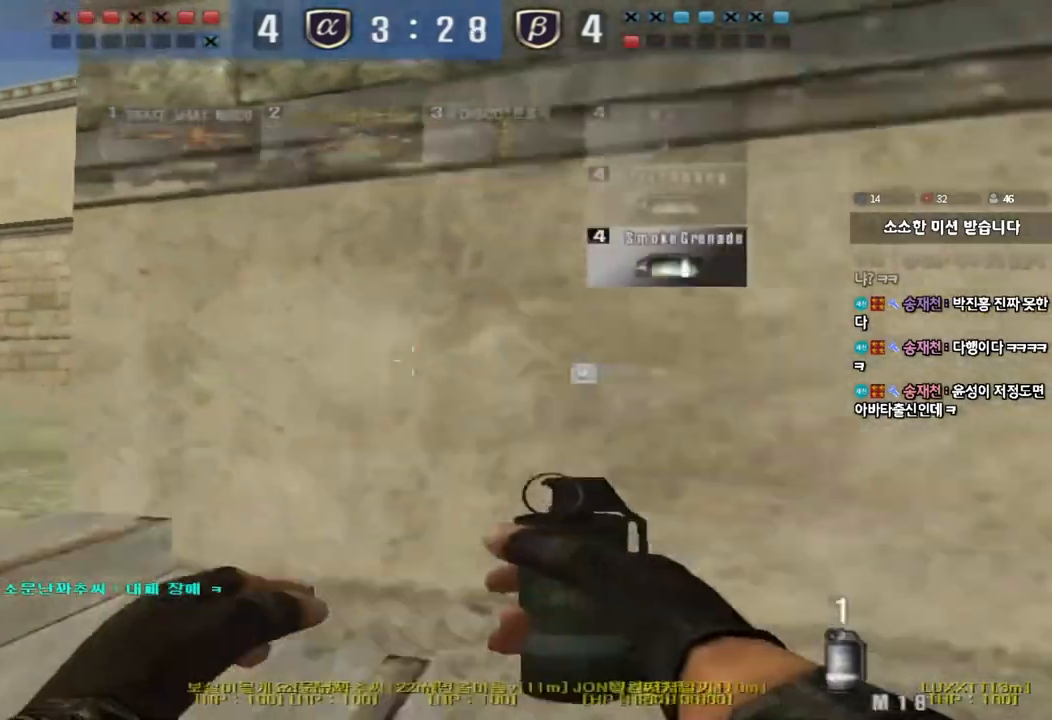
{"keys": ["d", "tab", "w"], "events": [[200, "a", "up"], [233, "d", "down"], [333, "tab", "down"]]}
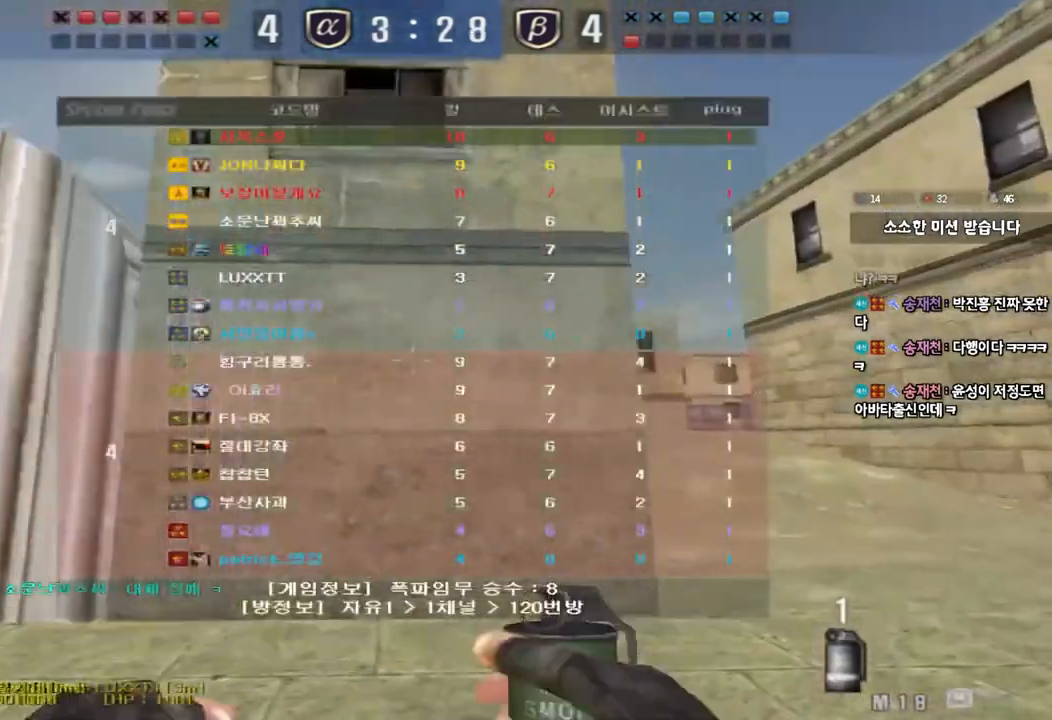
{"keys": ["d", "w"], "events": [[433, "tab", "up"]]}
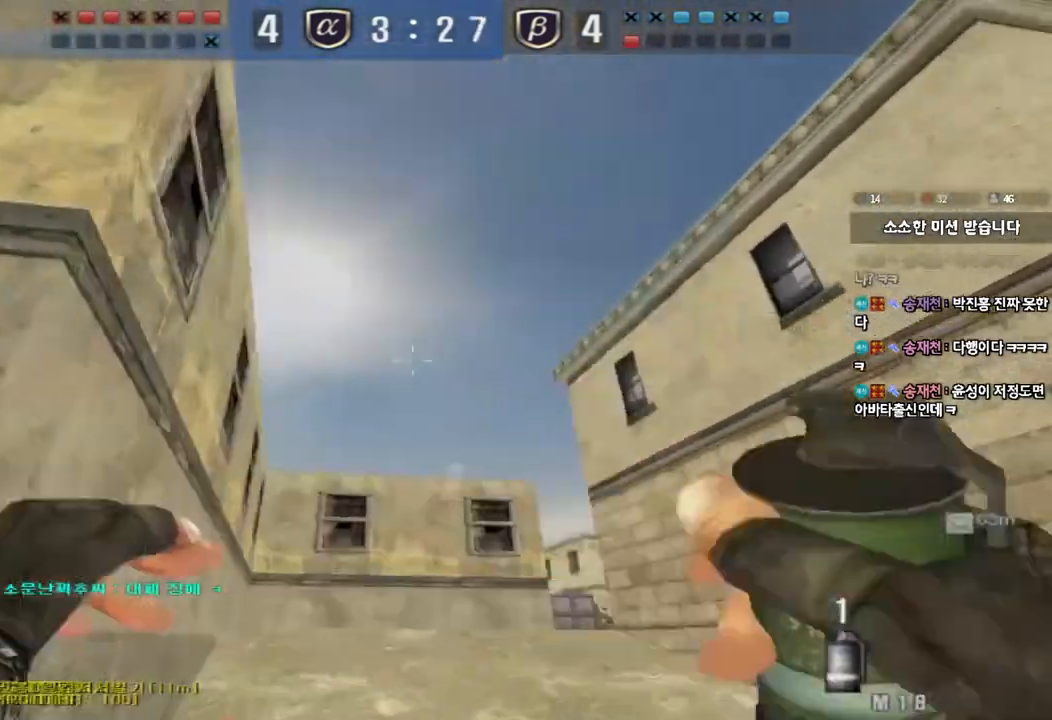
{"keys": ["w"], "events": [[317, "d", "up"]]}
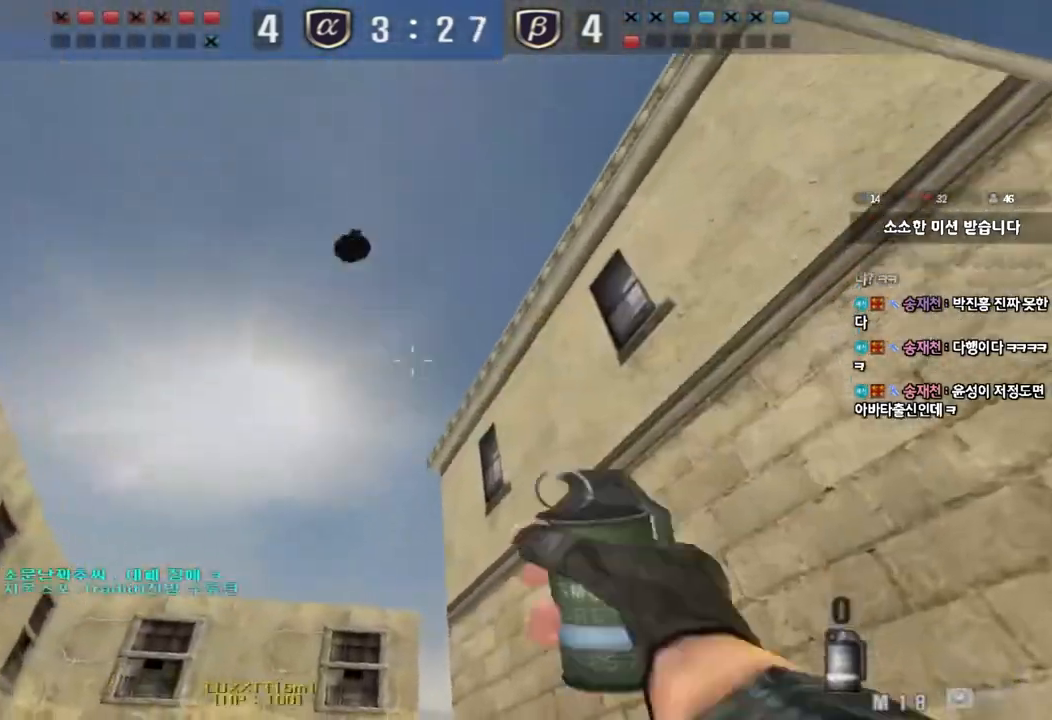
{"keys": ["w"], "events": []}
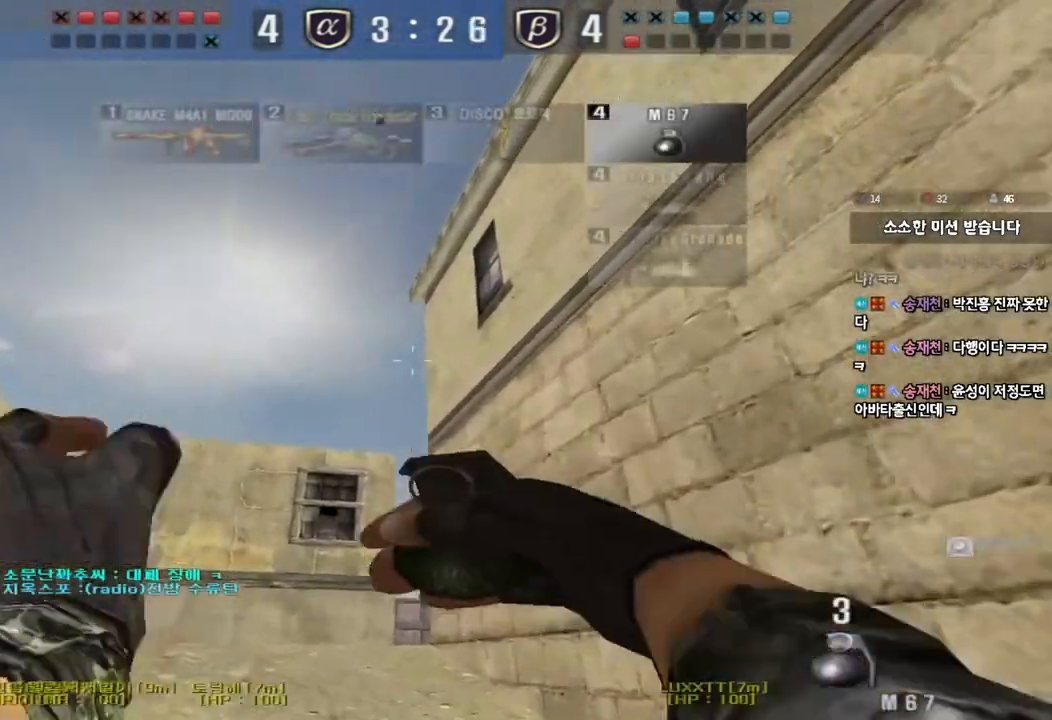
{"keys": ["w"], "events": []}
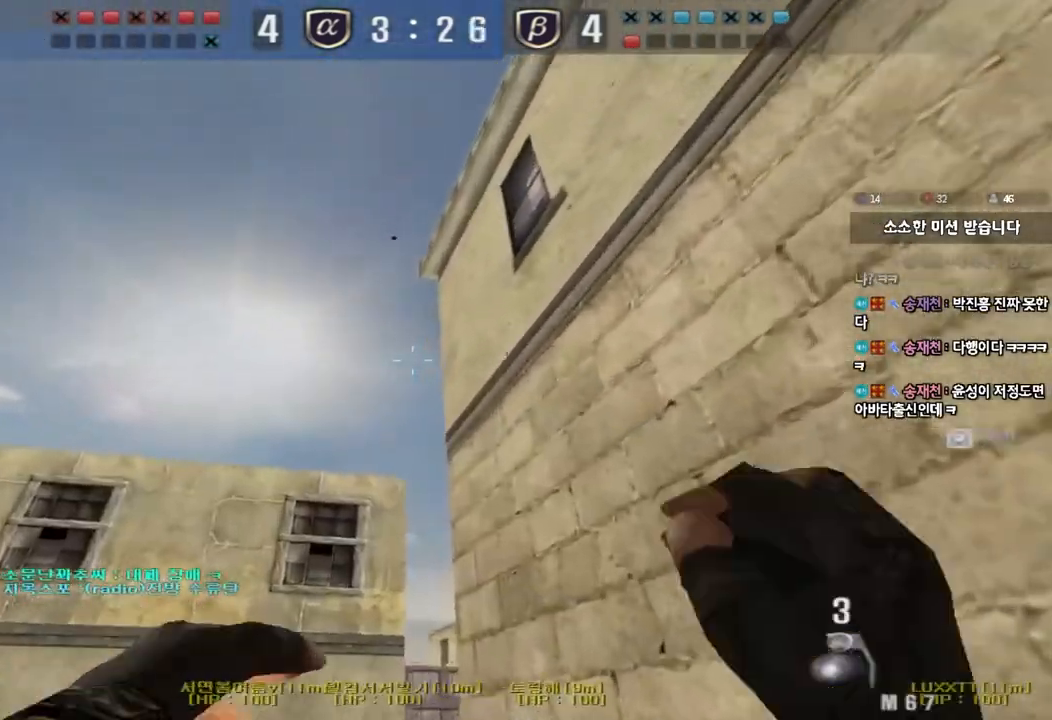
{"keys": ["d", "w"], "events": [[17, "space", "down"], [183, "space", "up"], [350, "d", "down"]]}
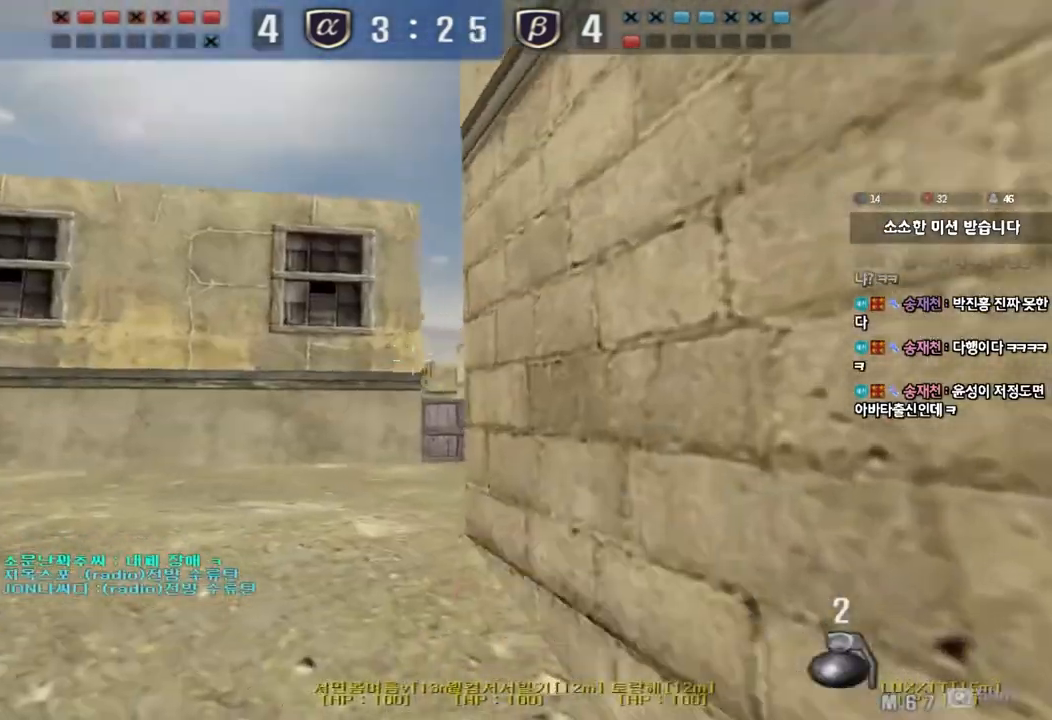
{"keys": ["shift", "w"], "events": [[50, "d", "up"], [433, "shift", "down"]]}
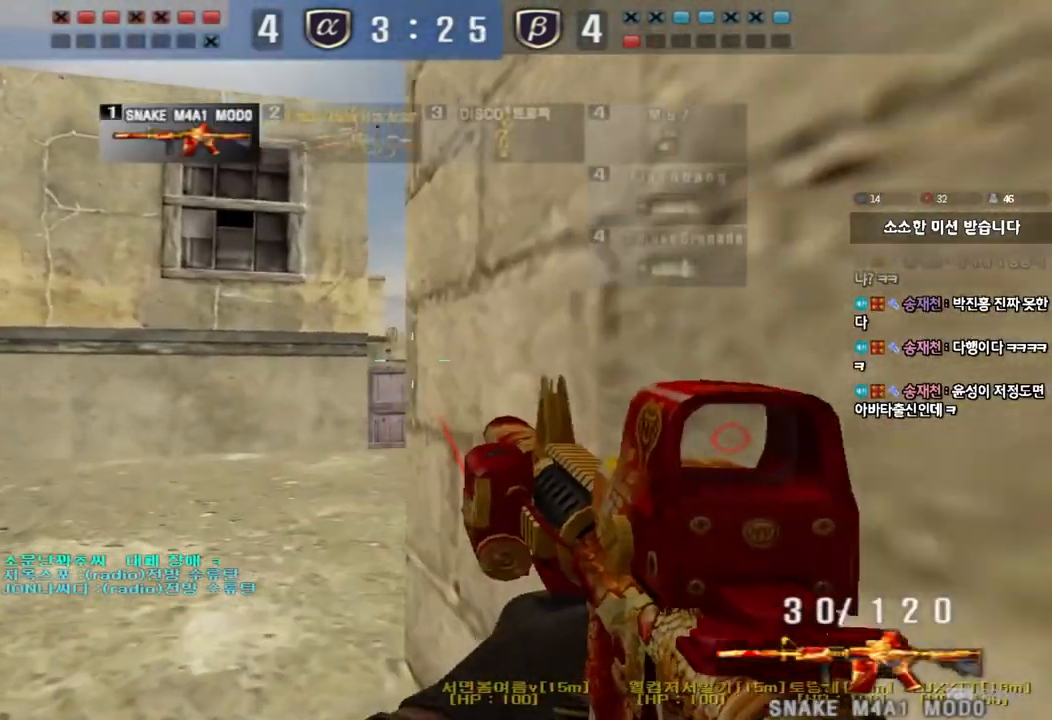
{"keys": ["shift"], "events": [[100, "w", "up"]]}
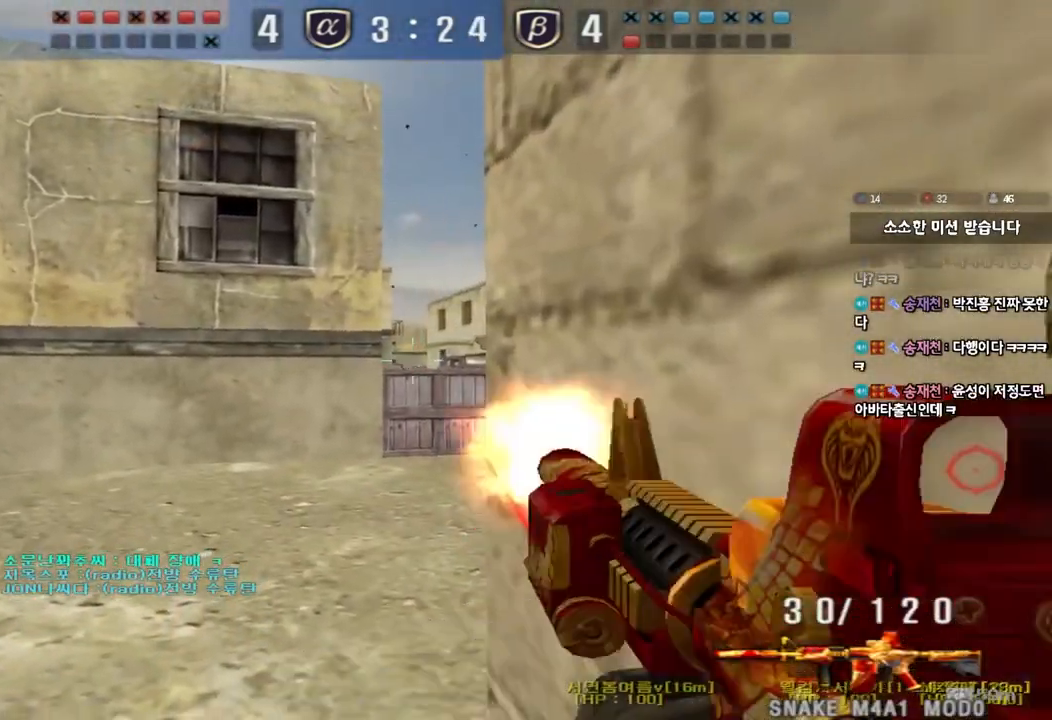
{"keys": [], "events": [[167, "shift", "up"]]}
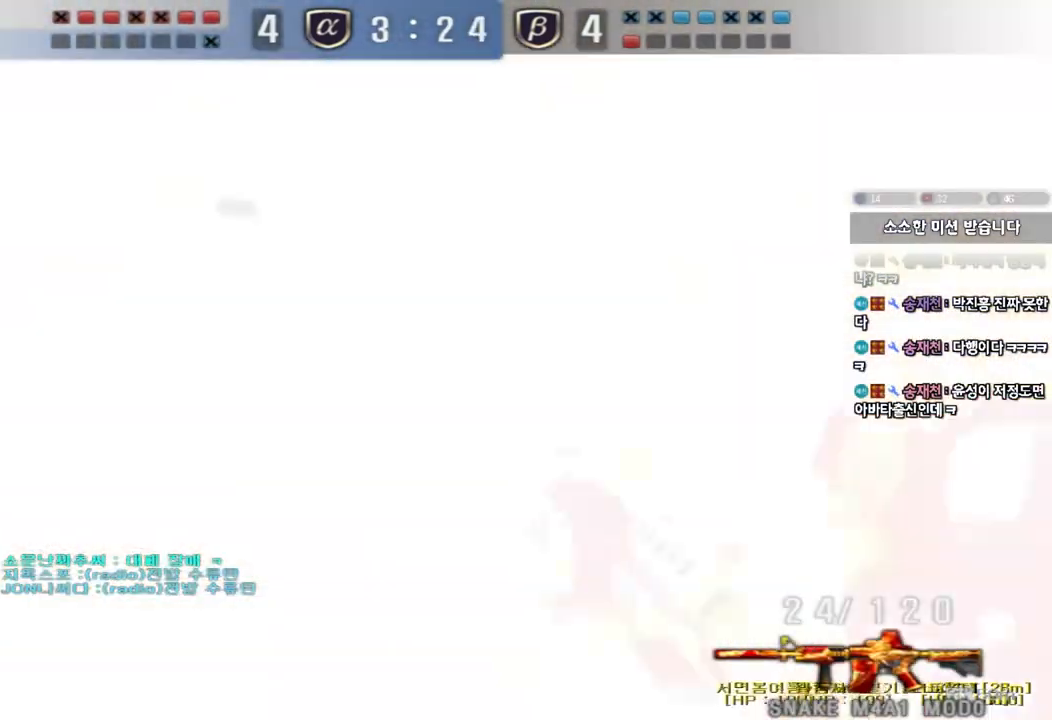
{"keys": ["s"], "events": [[450, "s", "down"]]}
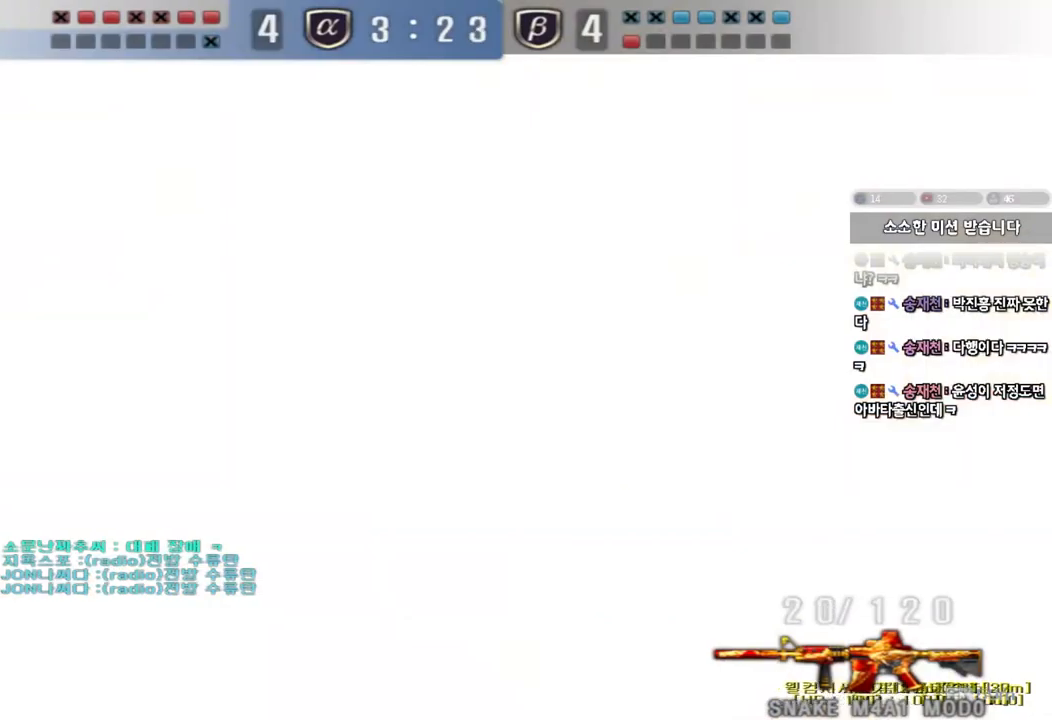
{"keys": ["d", "s"], "events": [[83, "r", "down"], [167, "r", "up"], [283, "d", "down"]]}
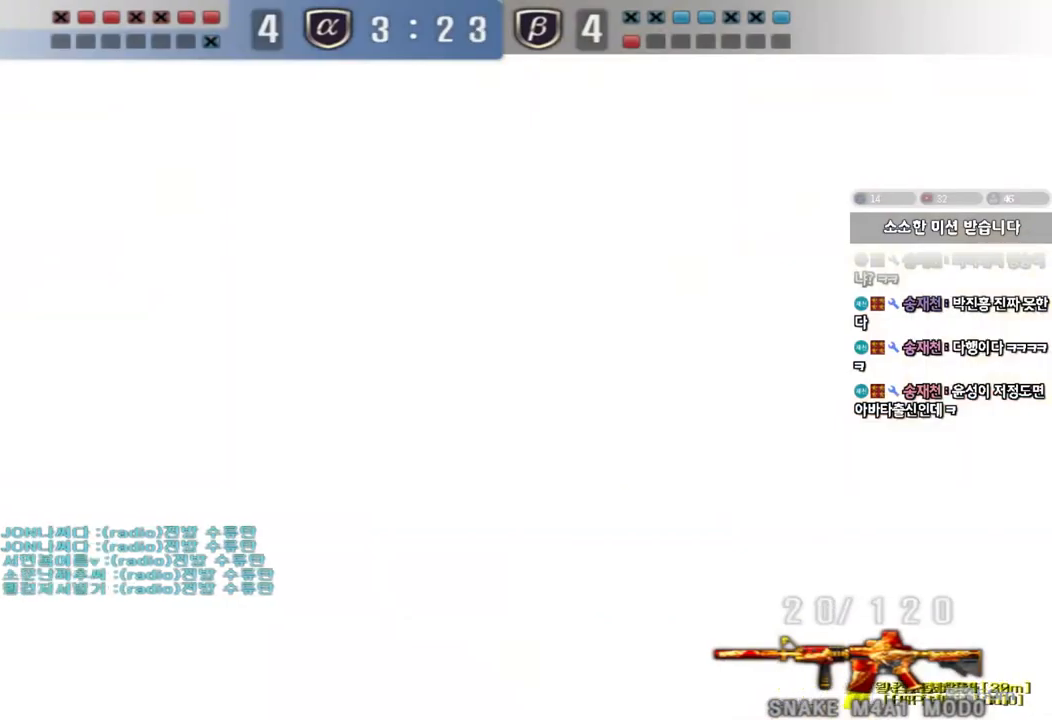
{"keys": ["a"], "events": [[17, "d", "up"], [50, "a", "down"], [483, "s", "up"]]}
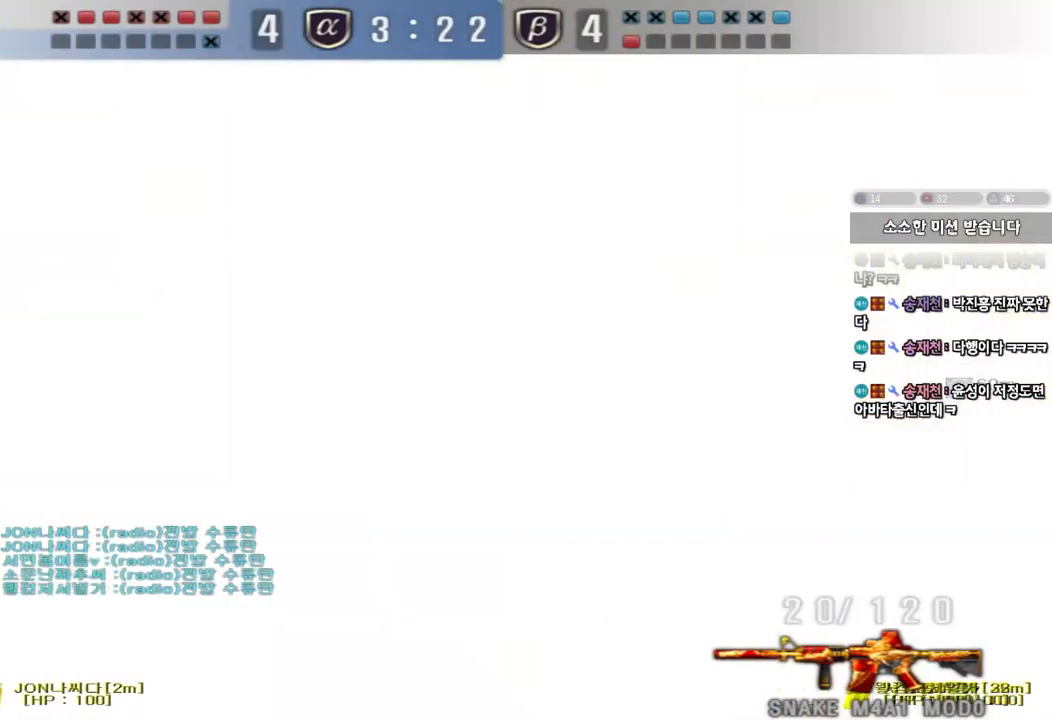
{"keys": ["a", "w"]}
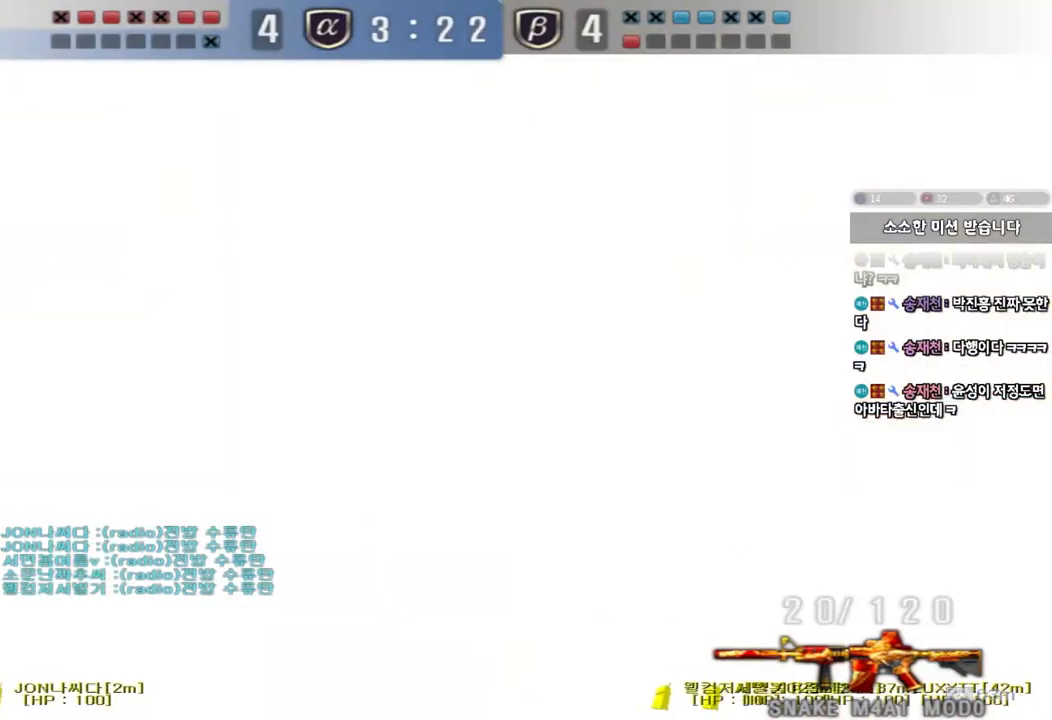
{"keys": []}
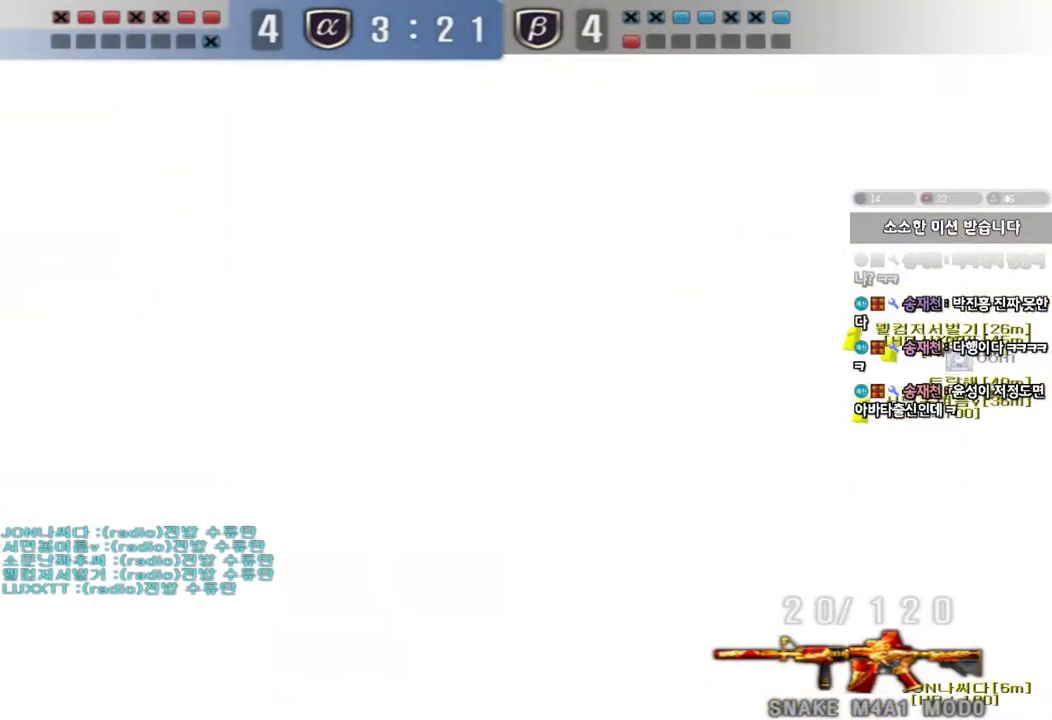
{"keys": ["d", "w"], "events": [[467, "d", "down"], [467, "w", "down"]]}
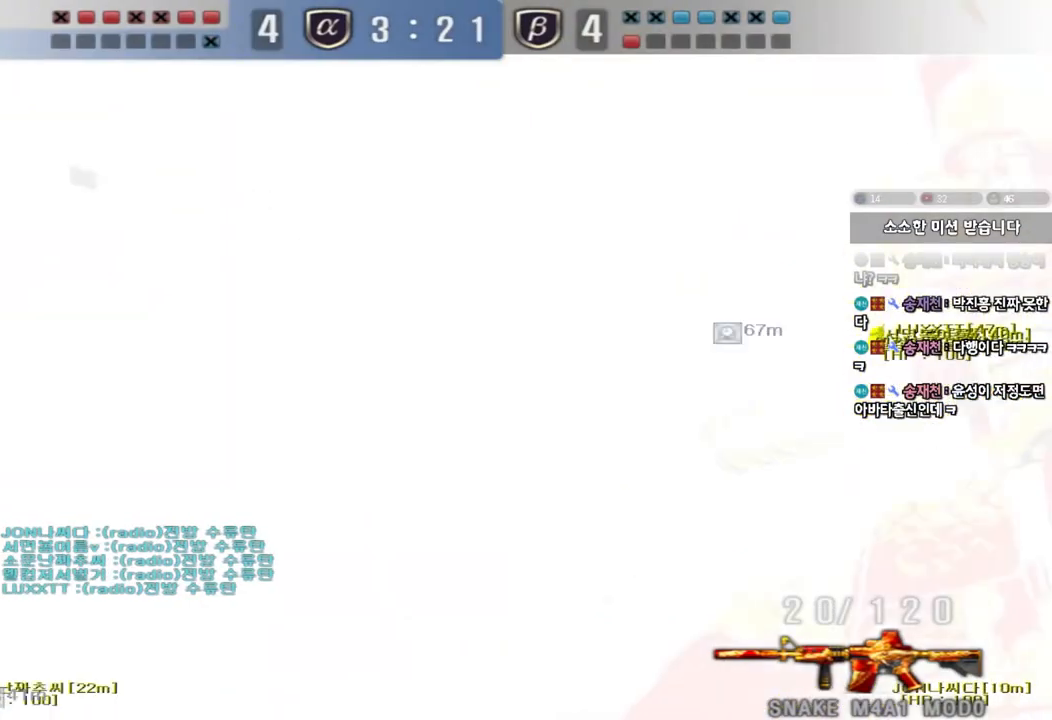
{"keys": []}
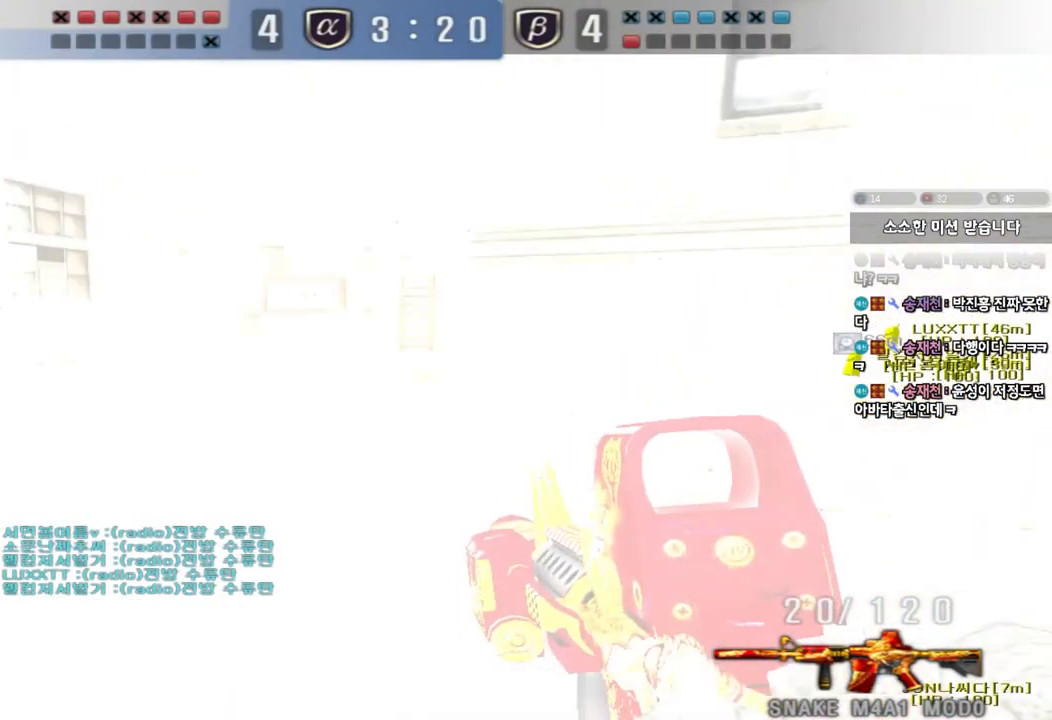
{"keys": ["d", "w"], "events": [[483, "d", "down"], [483, "w", "down"]]}
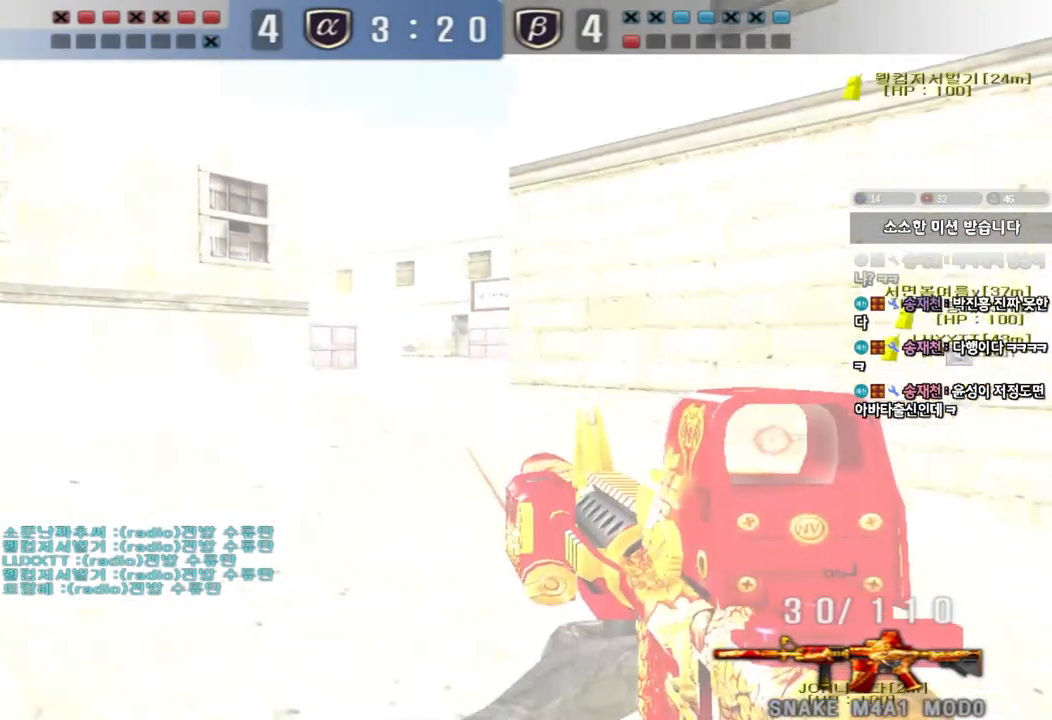
{"keys": []}